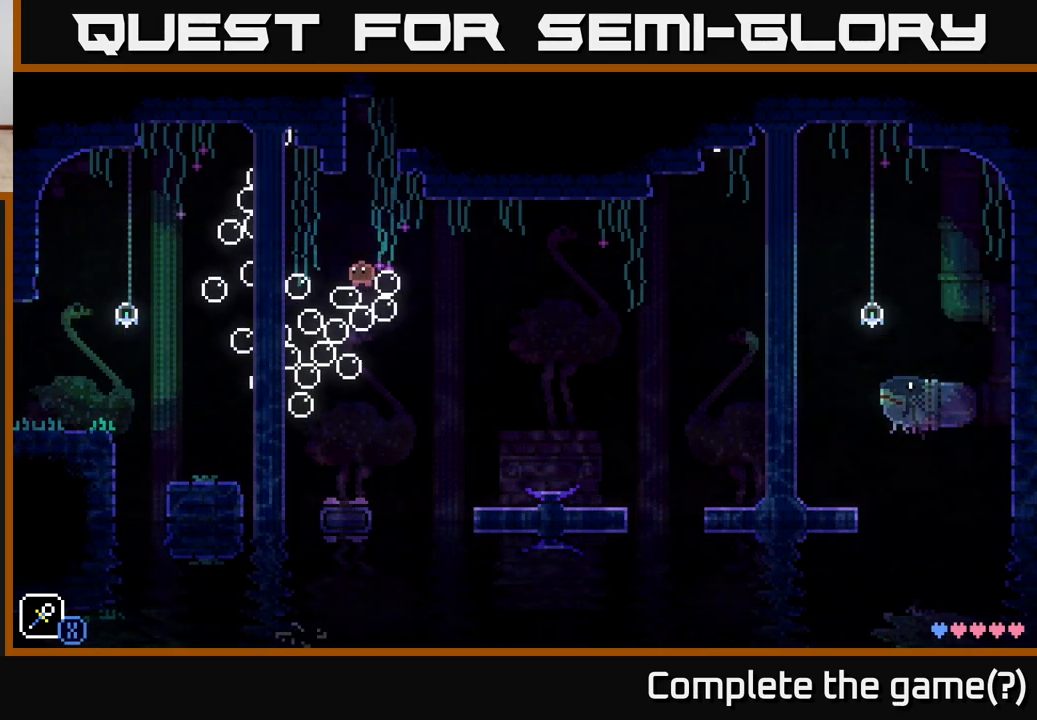
Gameplay with a controller (Xbox layout); each line is a JSON object with the inputs held at the frame after it. "events" lists button and stick changes between this image and that frame as [ms after this image, input, new state], when the widget could be followed in between.
{"buttons": [], "left_stick": "center", "right_stick": "center", "events": []}
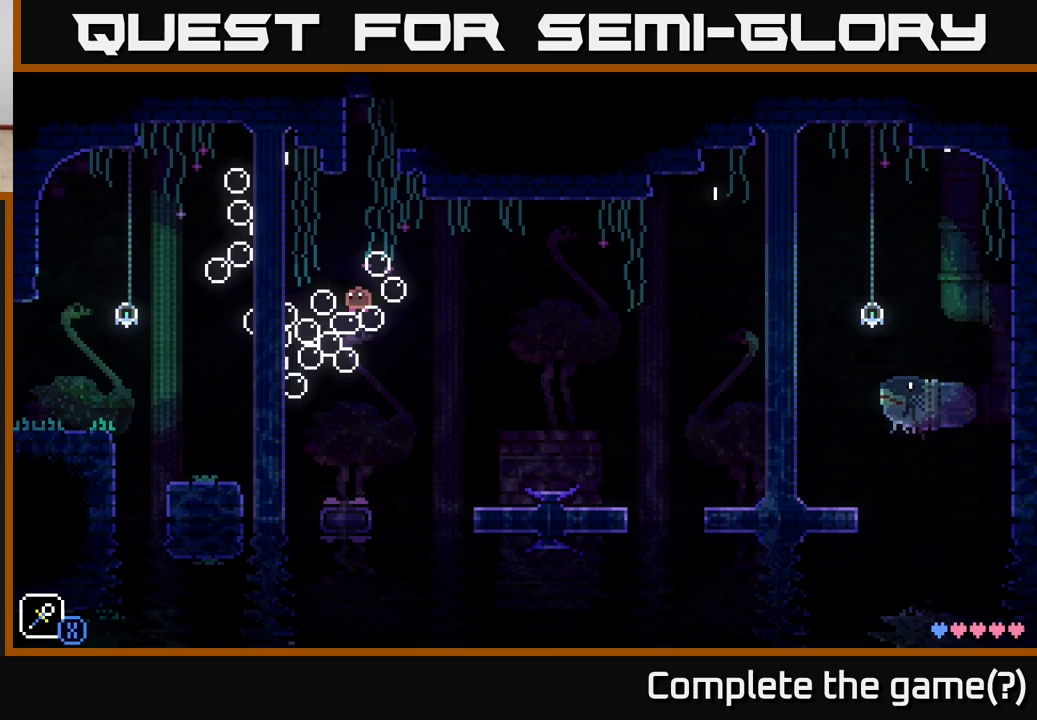
{"buttons": [], "left_stick": "center", "right_stick": "center", "events": []}
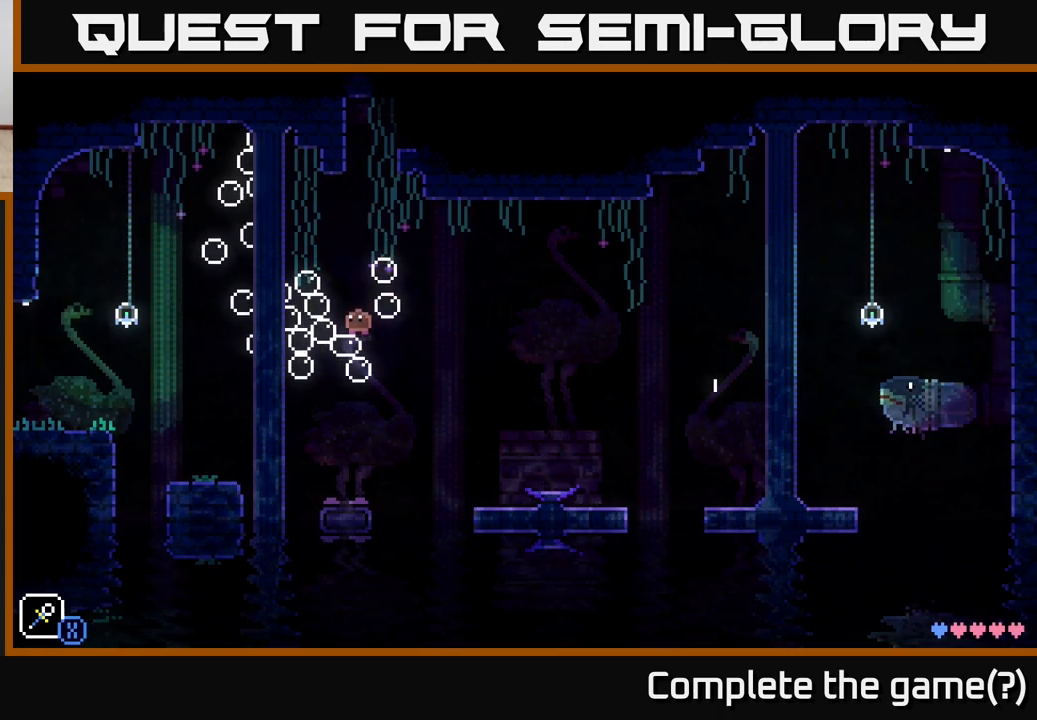
{"buttons": ["A"], "left_stick": "left", "right_stick": "center", "events": [[167, "A", "down"], [317, "left_stick", "left"]]}
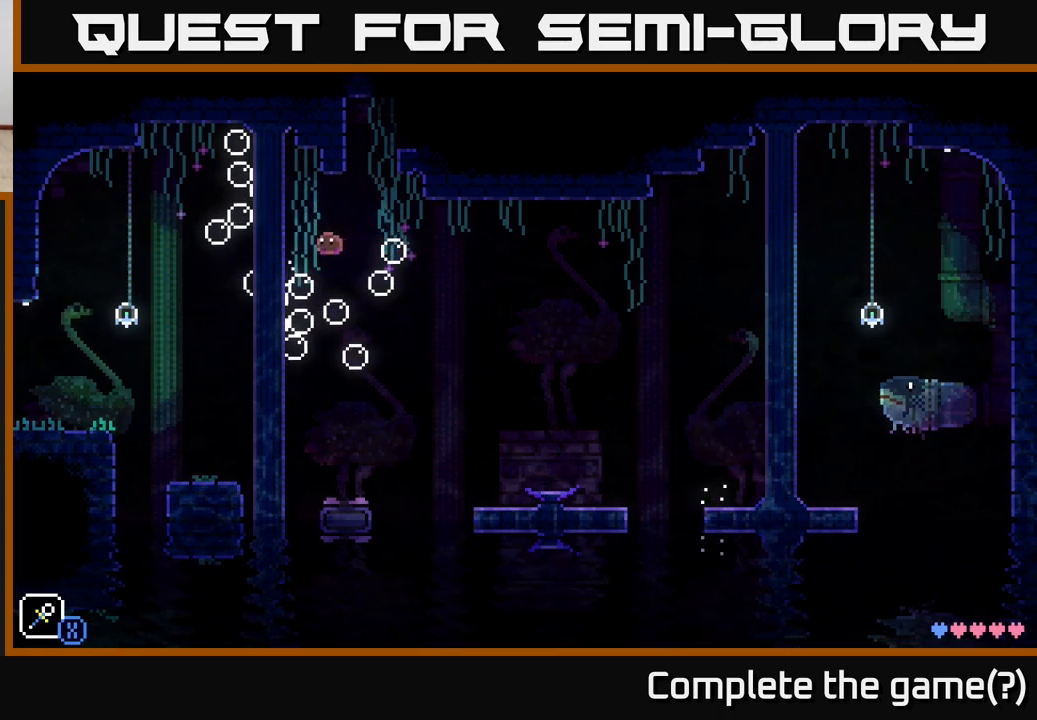
{"buttons": [], "left_stick": "center", "right_stick": "center", "events": [[67, "A", "up"], [67, "left_stick", "center"]]}
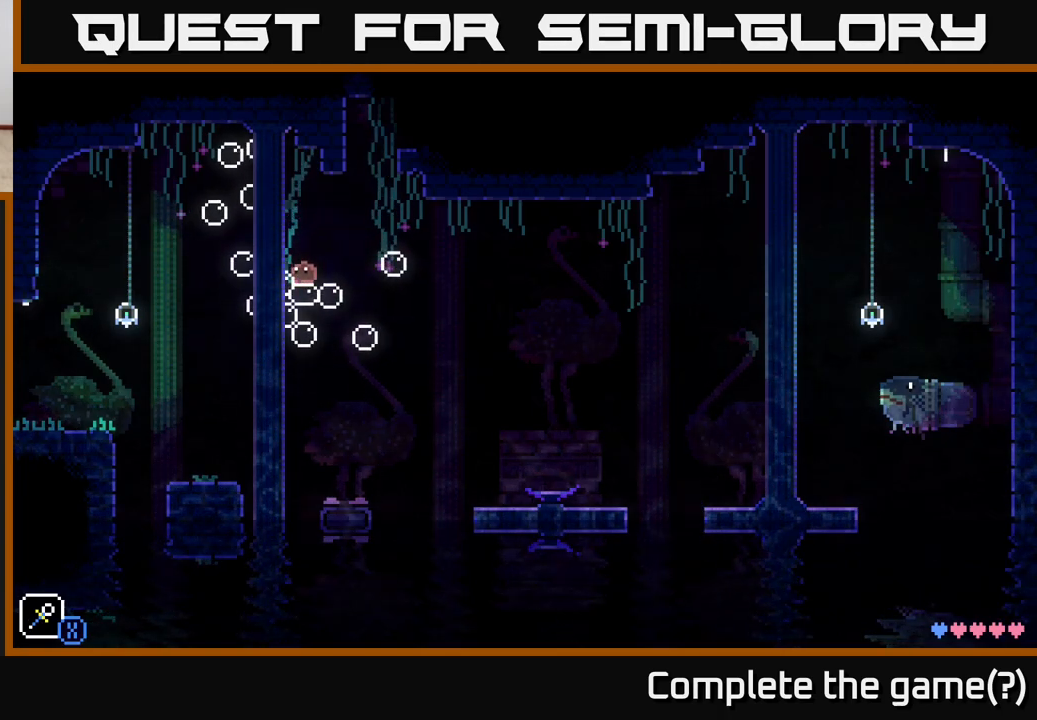
{"buttons": [], "left_stick": "center", "right_stick": "center", "events": []}
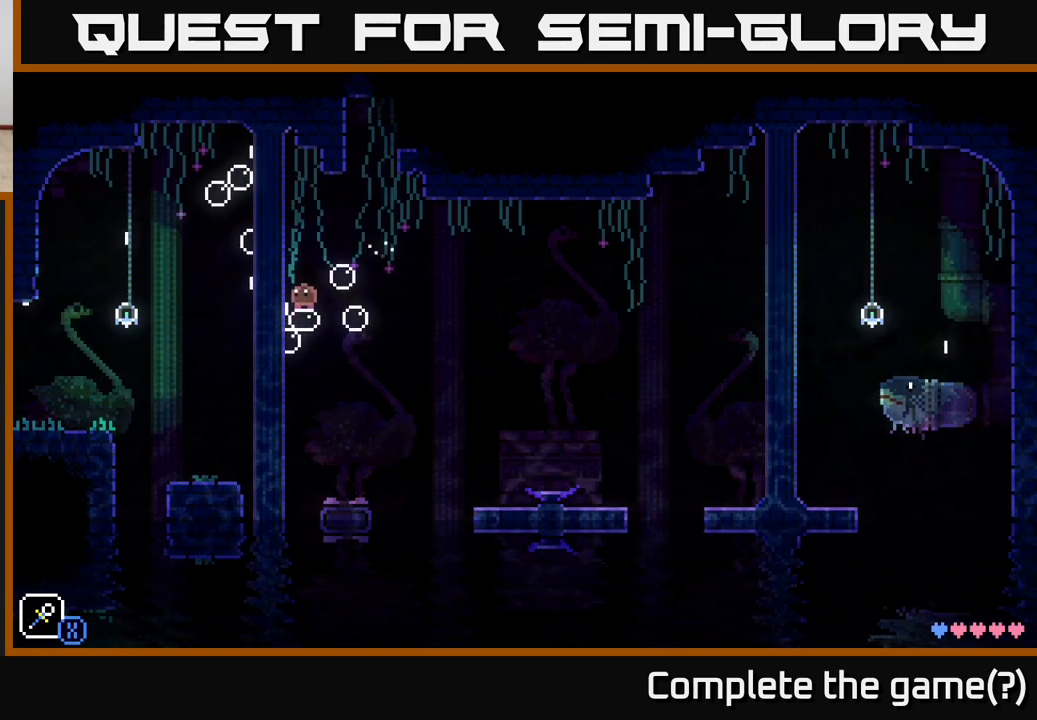
{"buttons": ["A", "X"], "left_stick": "center", "right_stick": "center", "events": [[167, "A", "down"], [333, "left_stick", "right"], [400, "X", "down"], [467, "left_stick", "center"]]}
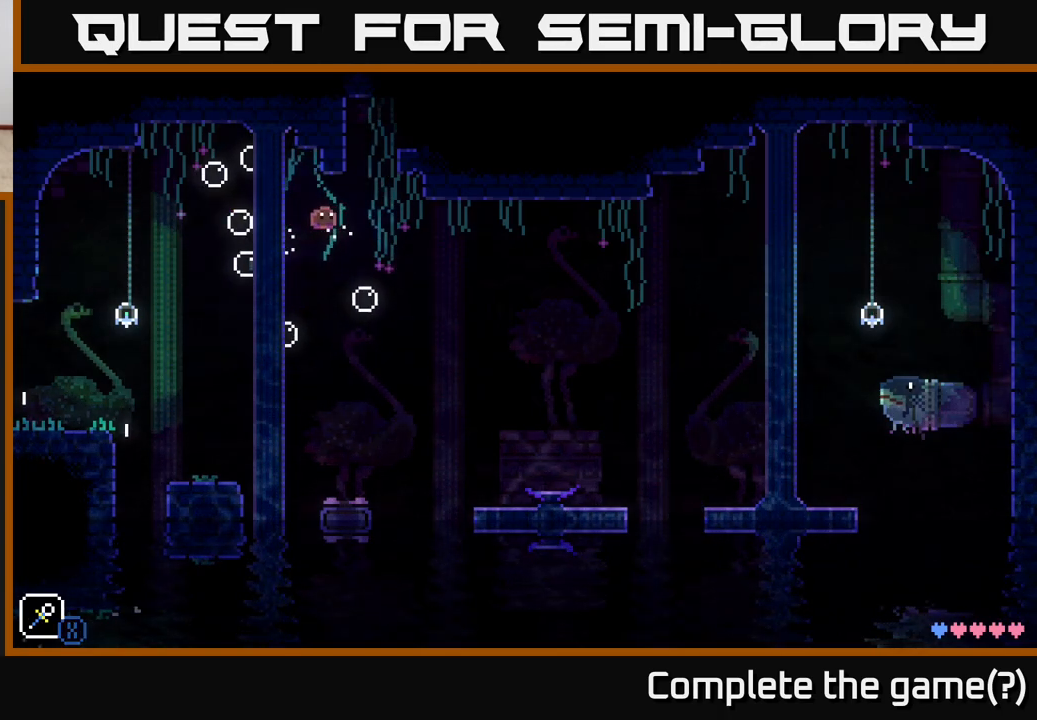
{"buttons": [], "left_stick": "left", "right_stick": "center", "events": [[17, "A", "up"], [33, "X", "up"], [267, "A", "down"], [317, "left_stick", "left"], [333, "X", "down"], [483, "A", "up"], [483, "X", "up"]]}
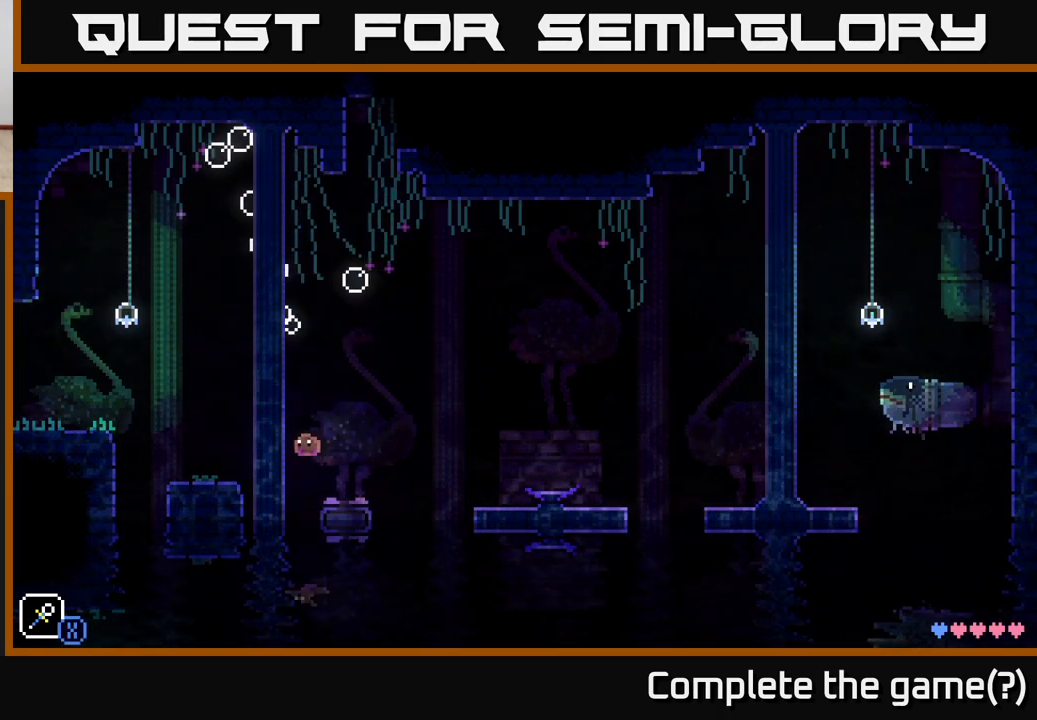
{"buttons": [], "left_stick": "center", "right_stick": "center", "events": [[33, "left_stick", "right"], [217, "left_stick", "center"], [283, "left_stick", "left"], [300, "A", "down"], [450, "A", "up"], [450, "left_stick", "center"]]}
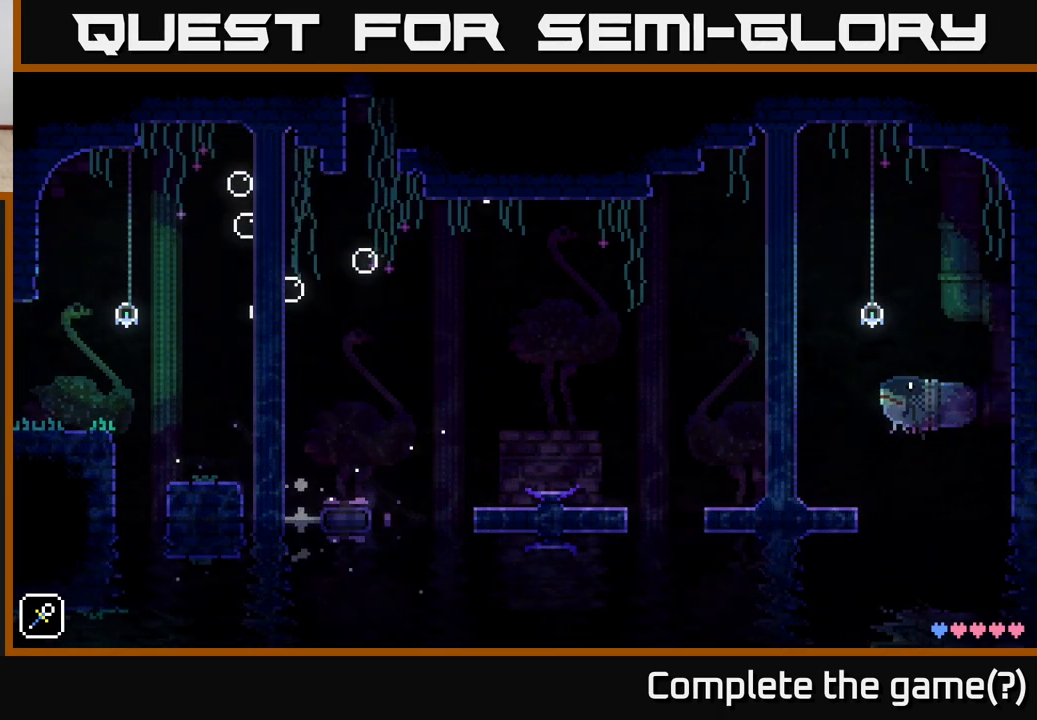
{"buttons": [], "left_stick": "center", "right_stick": "center", "events": []}
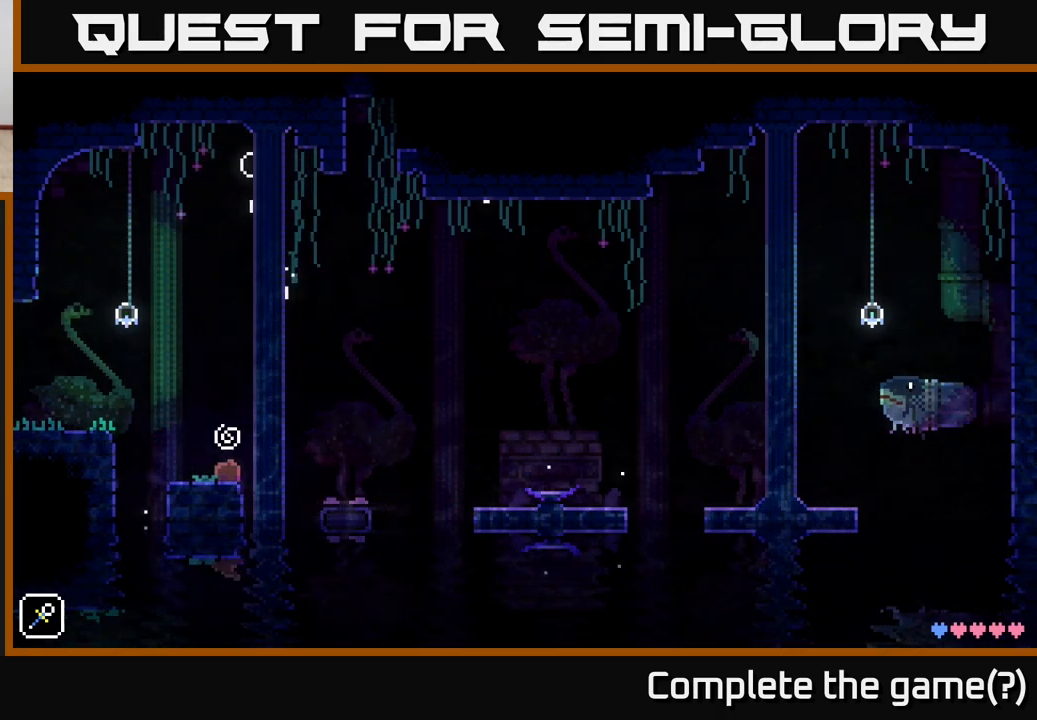
{"buttons": [], "left_stick": "center", "right_stick": "center", "events": [[183, "left_stick", "right"], [367, "left_stick", "center"]]}
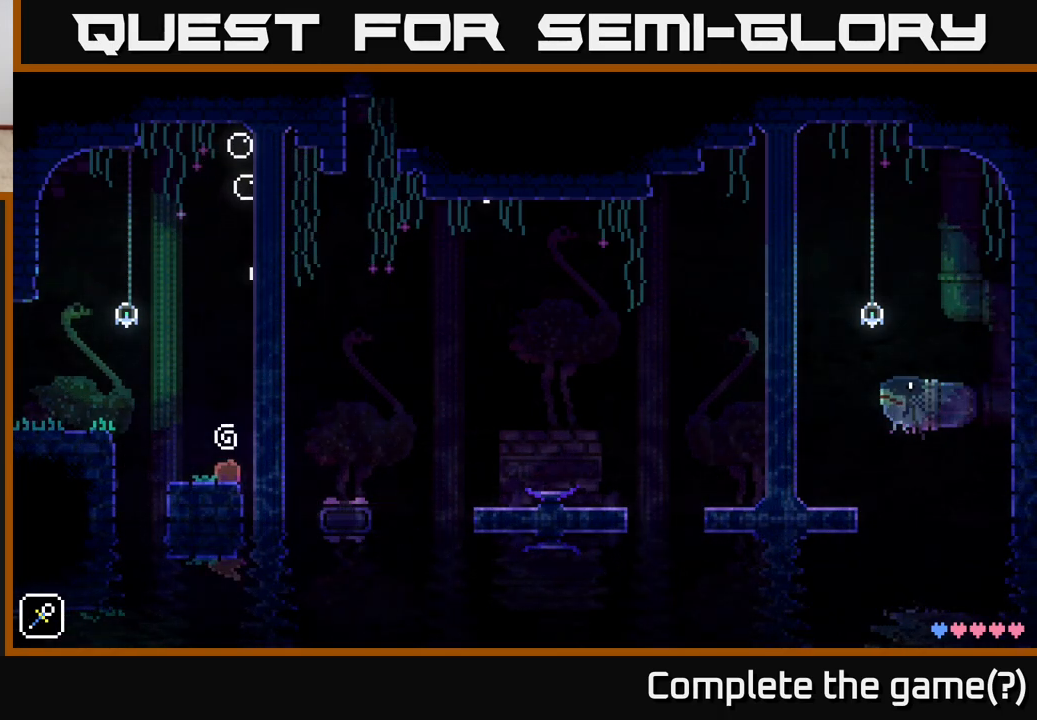
{"buttons": ["A"], "left_stick": "center", "right_stick": "center", "events": [[167, "left_stick", "right"], [267, "left_stick", "center"], [433, "A", "down"]]}
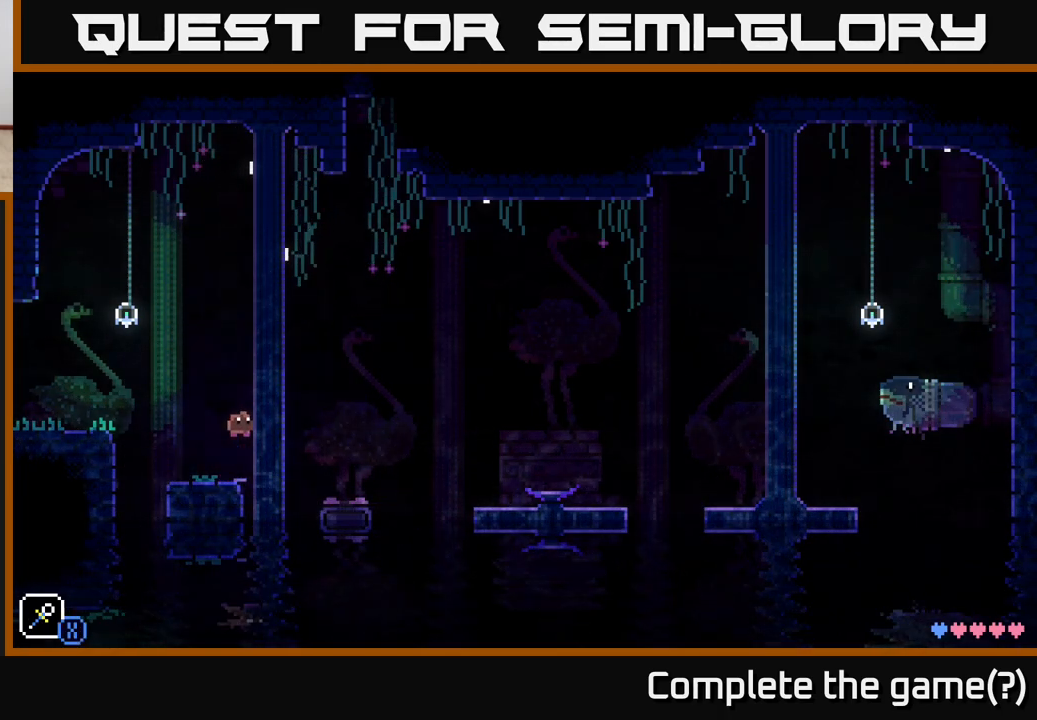
{"buttons": ["X"], "left_stick": "center", "right_stick": "center", "events": [[17, "X", "down"], [150, "X", "up"], [217, "X", "down"], [250, "A", "up"], [300, "X", "up"], [367, "X", "down"], [433, "X", "up"], [500, "X", "down"]]}
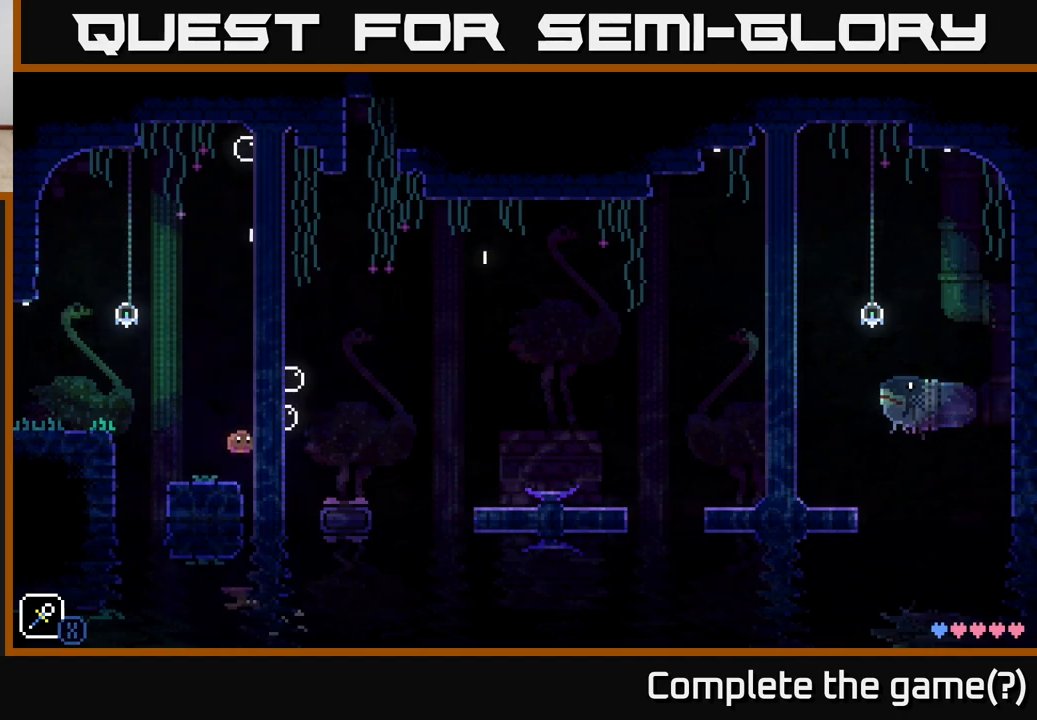
{"buttons": [], "left_stick": "center", "right_stick": "center", "events": [[117, "X", "up"], [150, "A", "down"], [200, "X", "down"], [300, "X", "up"], [383, "X", "down"], [400, "A", "up"], [467, "X", "up"]]}
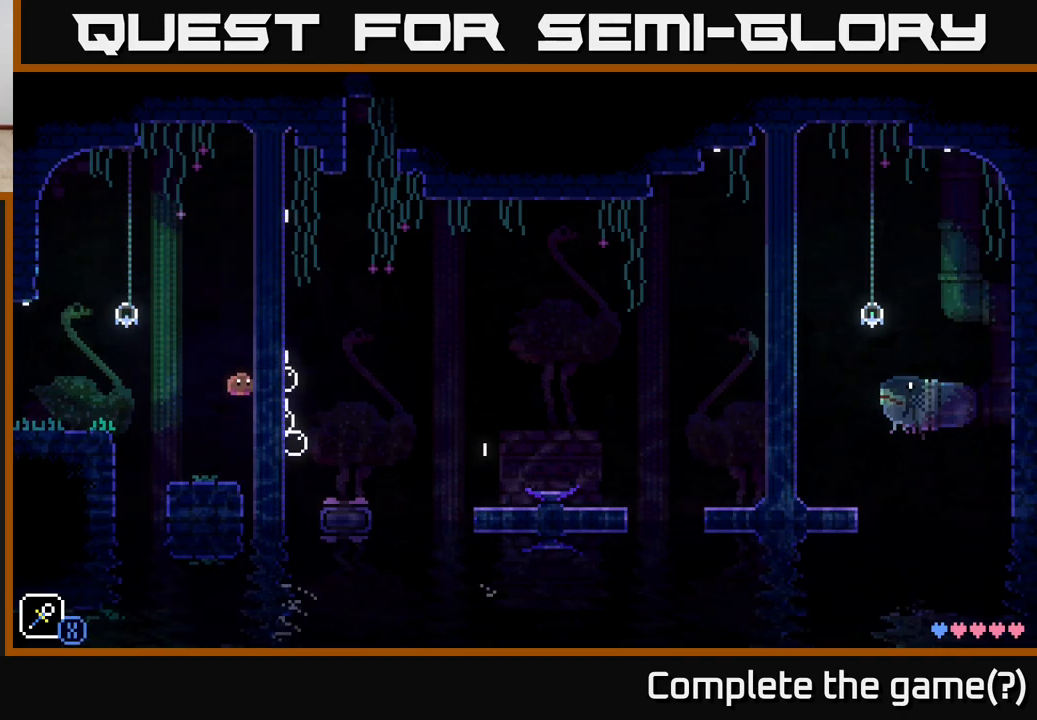
{"buttons": ["X"], "left_stick": "center", "right_stick": "center", "events": [[33, "X", "down"], [83, "X", "up"], [150, "X", "down"], [200, "X", "up"], [267, "X", "down"], [333, "X", "up"], [383, "X", "down"], [450, "X", "up"], [500, "X", "down"]]}
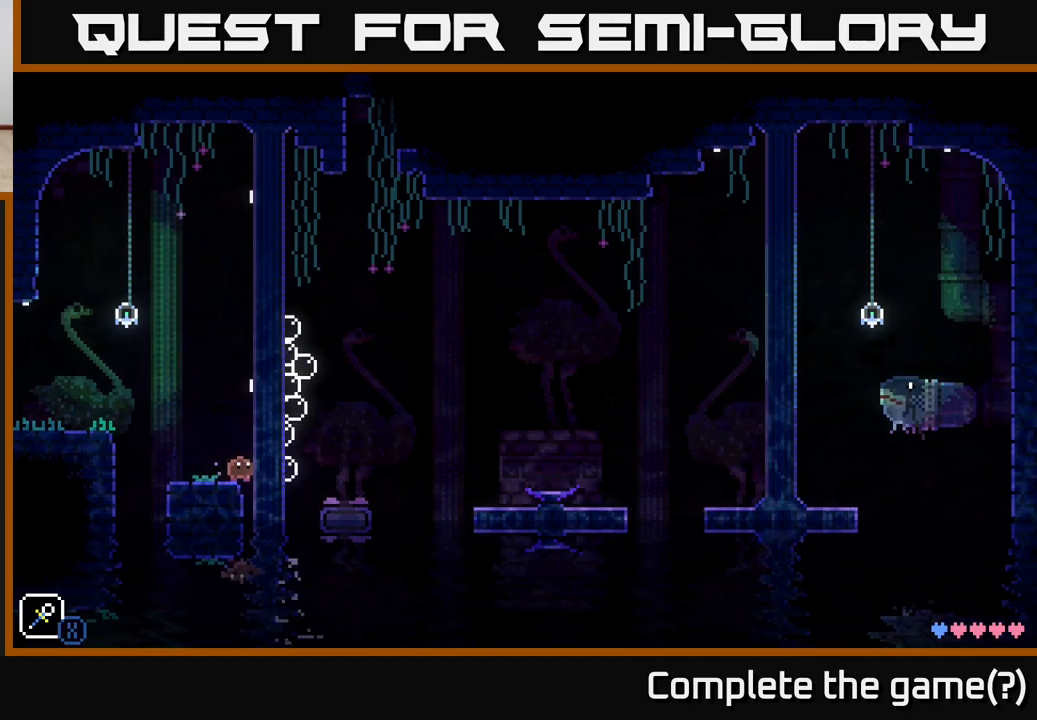
{"buttons": [], "left_stick": "center", "right_stick": "center", "events": [[50, "X", "up"], [117, "X", "down"], [150, "X", "up"], [233, "X", "down"], [267, "X", "up"], [317, "X", "down"], [367, "X", "up"], [433, "X", "down"], [483, "X", "up"]]}
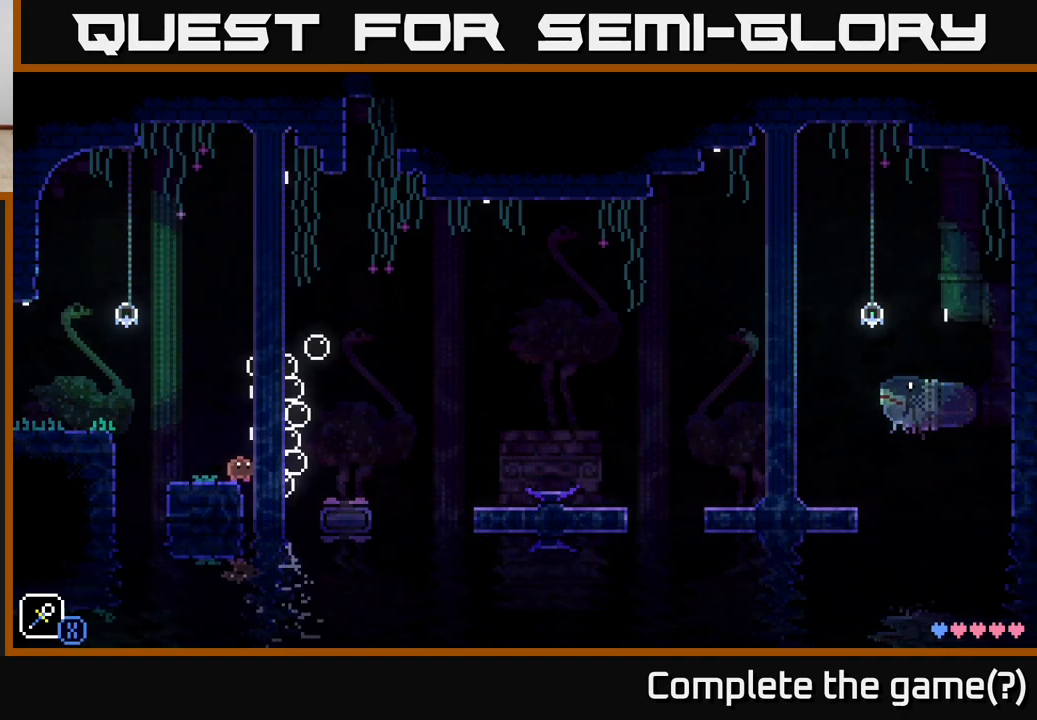
{"buttons": [], "left_stick": "center", "right_stick": "center", "events": [[50, "X", "down"], [100, "X", "up"], [150, "X", "down"], [217, "X", "up"], [283, "X", "down"], [333, "X", "up"], [400, "X", "down"], [450, "X", "up"]]}
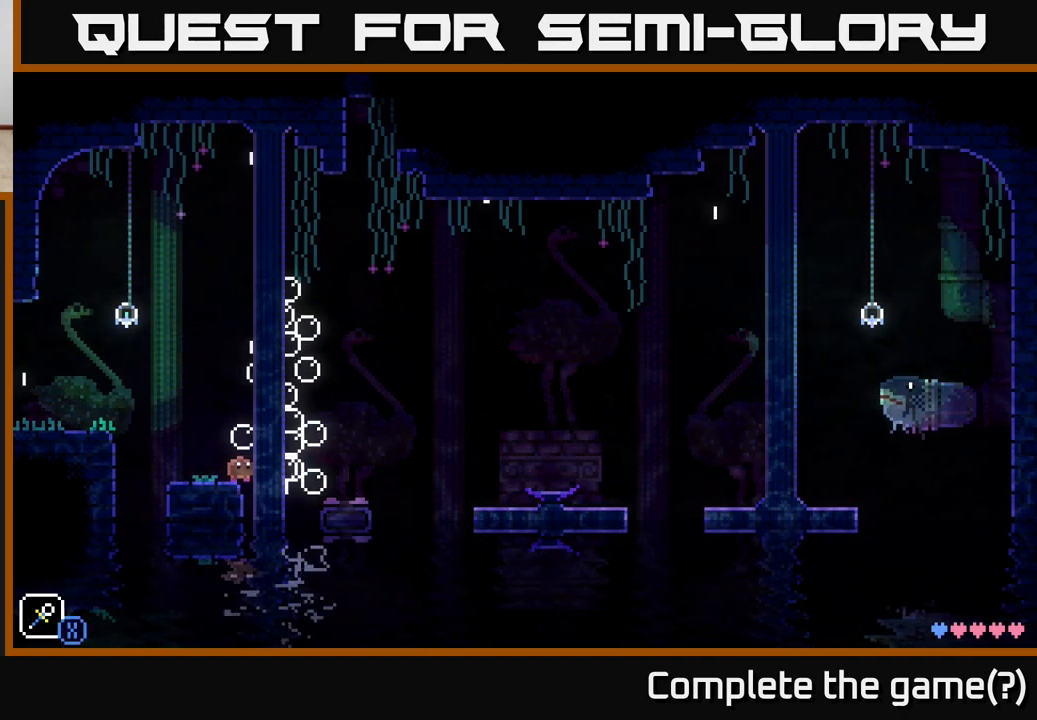
{"buttons": [], "left_stick": "center", "right_stick": "center", "events": [[17, "X", "down"], [83, "X", "up"], [150, "X", "down"], [200, "X", "up"], [283, "X", "down"], [333, "X", "up"], [417, "X", "down"], [467, "X", "up"]]}
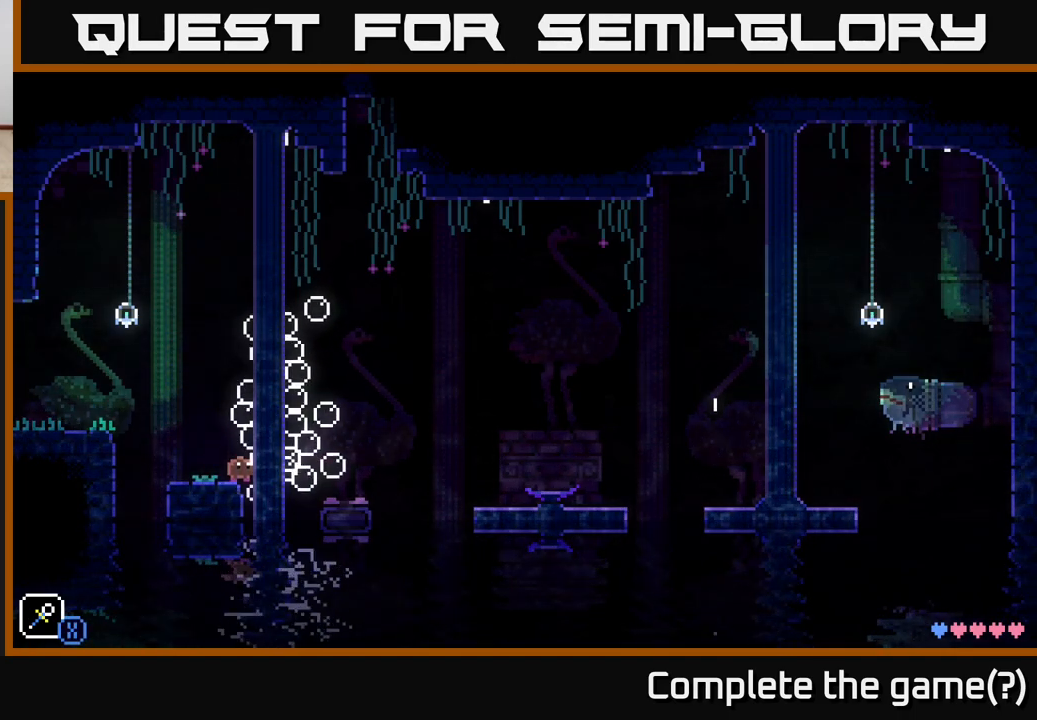
{"buttons": [], "left_stick": "center", "right_stick": "center", "events": [[50, "X", "down"], [100, "X", "up"], [183, "X", "down"], [217, "X", "up"], [300, "X", "down"], [350, "X", "up"], [417, "X", "down"], [467, "X", "up"]]}
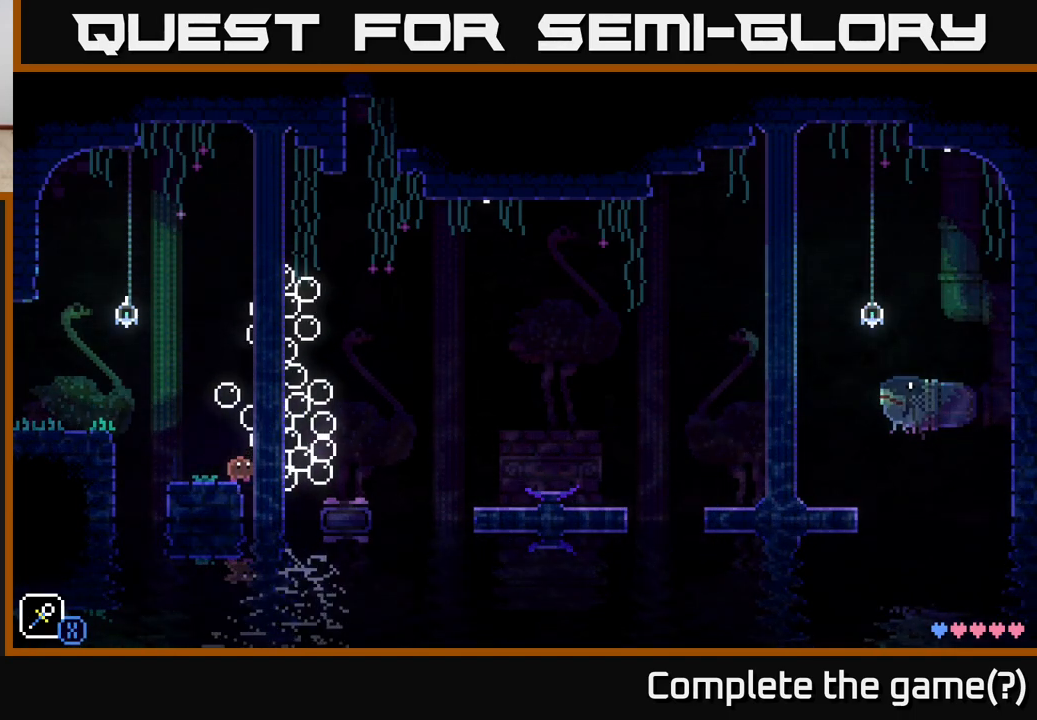
{"buttons": ["X"], "left_stick": "center", "right_stick": "center", "events": [[50, "X", "down"], [100, "X", "up"], [183, "X", "down"], [250, "X", "up"], [333, "X", "down"], [367, "X", "up"], [467, "X", "down"]]}
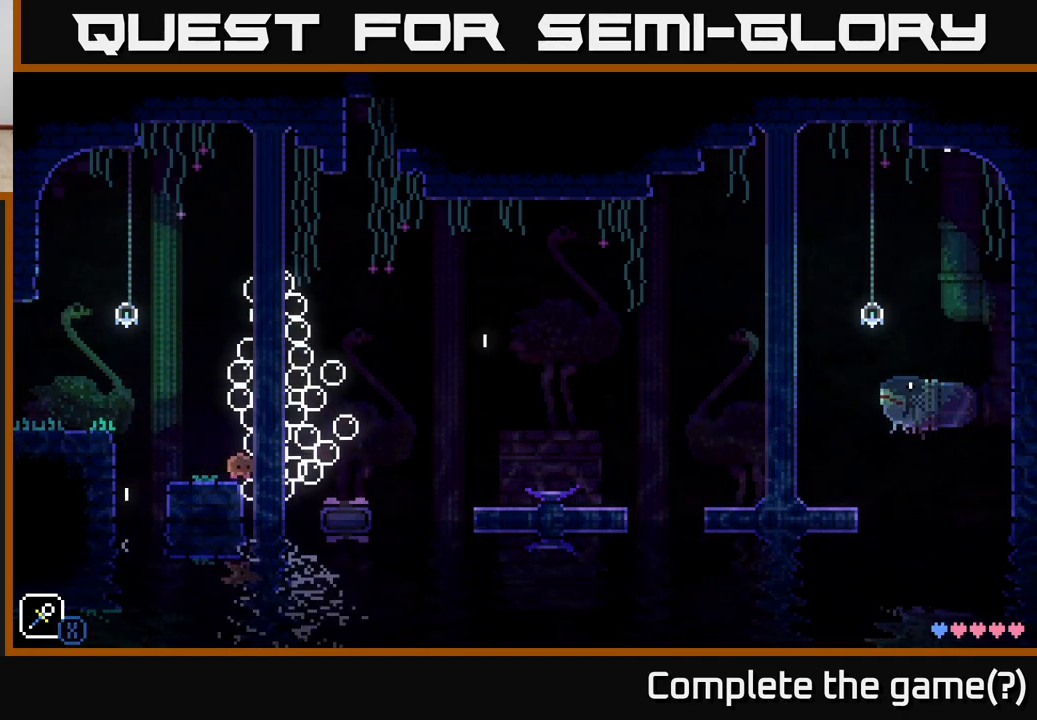
{"buttons": ["X"], "left_stick": "center", "right_stick": "center", "events": [[17, "X", "up"], [83, "X", "down"], [150, "X", "up"], [217, "X", "down"], [283, "X", "up"], [350, "X", "down"], [417, "X", "up"], [500, "X", "down"]]}
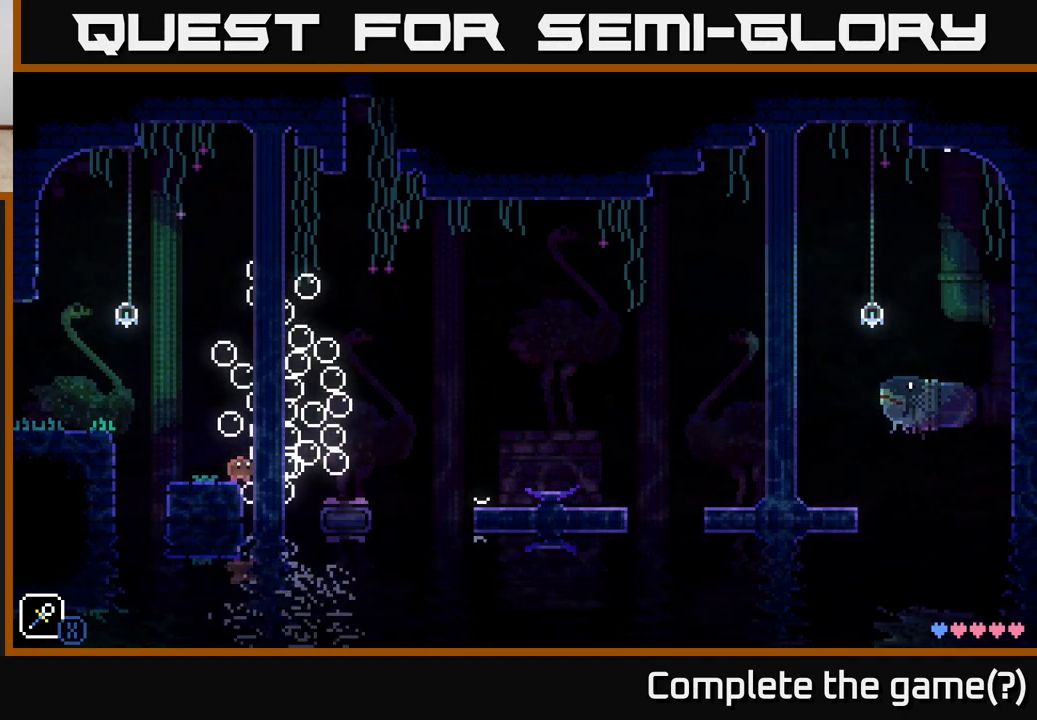
{"buttons": [], "left_stick": "center", "right_stick": "center", "events": [[50, "X", "up"], [133, "X", "down"], [200, "X", "up"], [283, "X", "down"], [317, "X", "up"], [417, "X", "down"], [467, "X", "up"]]}
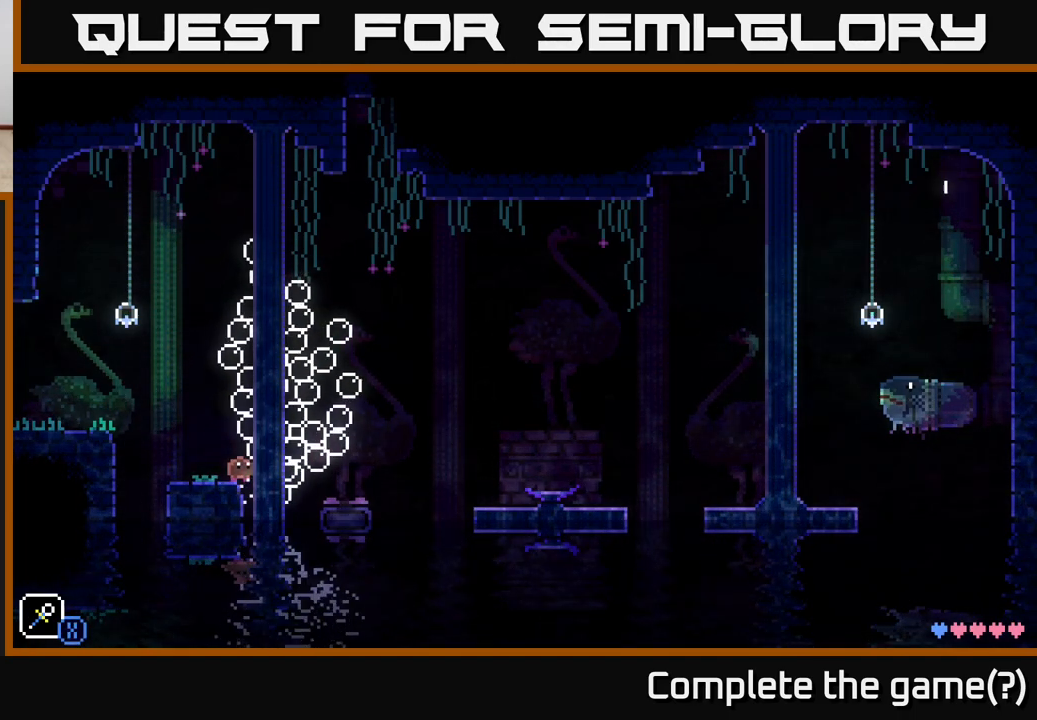
{"buttons": [], "left_stick": "center", "right_stick": "center", "events": [[50, "X", "down"], [100, "X", "up"], [167, "X", "down"], [217, "X", "up"], [300, "X", "down"], [333, "X", "up"], [417, "X", "down"], [483, "X", "up"]]}
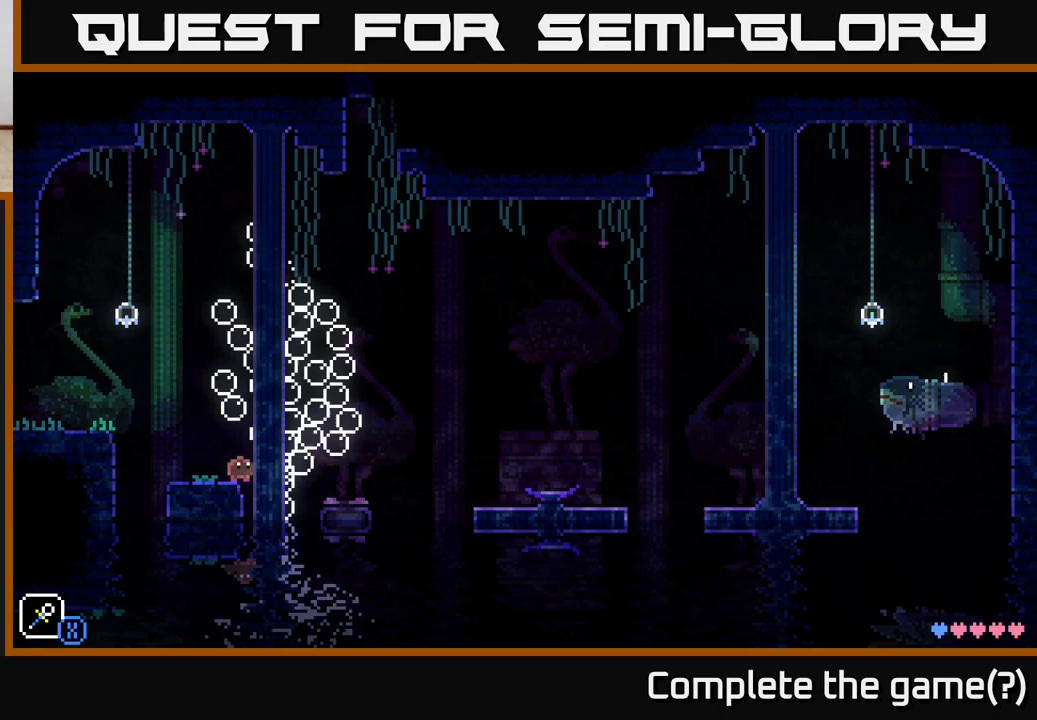
{"buttons": ["X"], "left_stick": "center", "right_stick": "center", "events": [[50, "X", "down"], [100, "X", "up"], [183, "X", "down"], [233, "X", "up"], [317, "X", "down"], [383, "X", "up"], [467, "X", "down"]]}
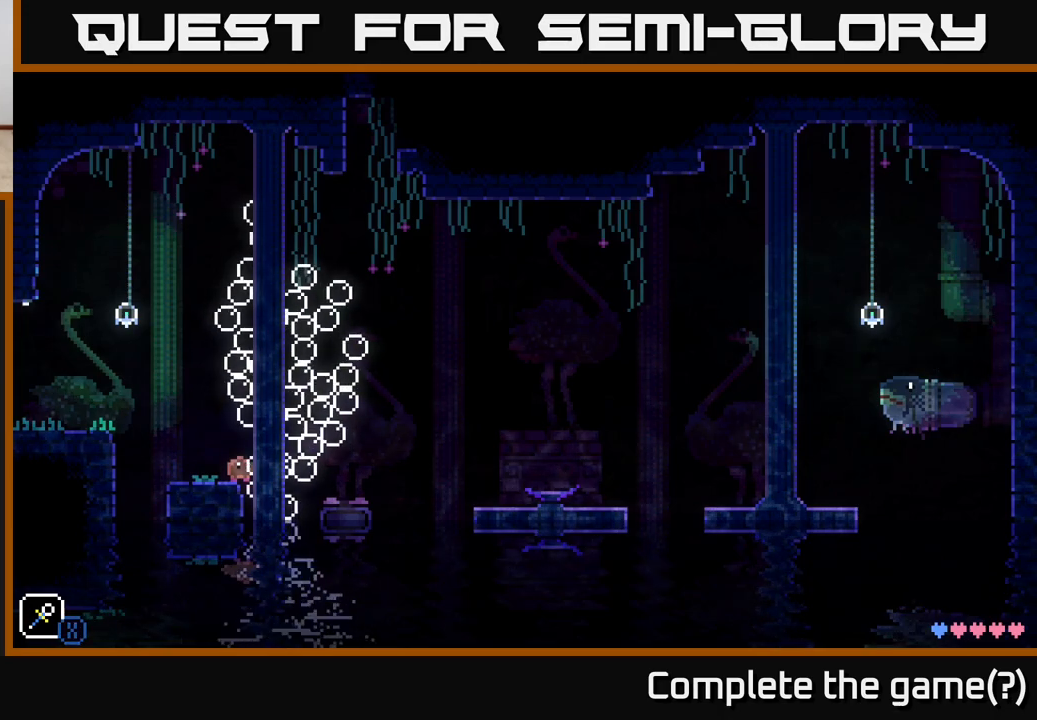
{"buttons": [], "left_stick": "center", "right_stick": "center", "events": [[17, "X", "up"], [117, "X", "down"], [167, "X", "up"], [267, "X", "down"], [317, "X", "up"], [400, "X", "down"], [467, "X", "up"]]}
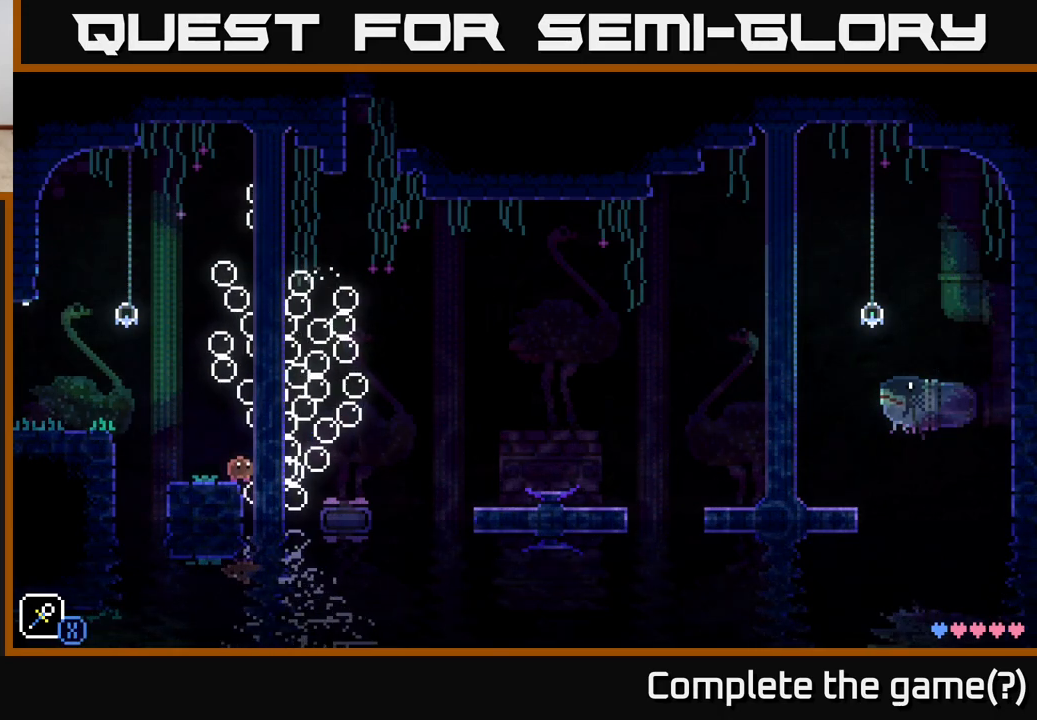
{"buttons": [], "left_stick": "center", "right_stick": "center", "events": [[50, "X", "down"], [117, "X", "up"], [200, "X", "down"], [267, "X", "up"], [350, "X", "down"], [450, "X", "up"]]}
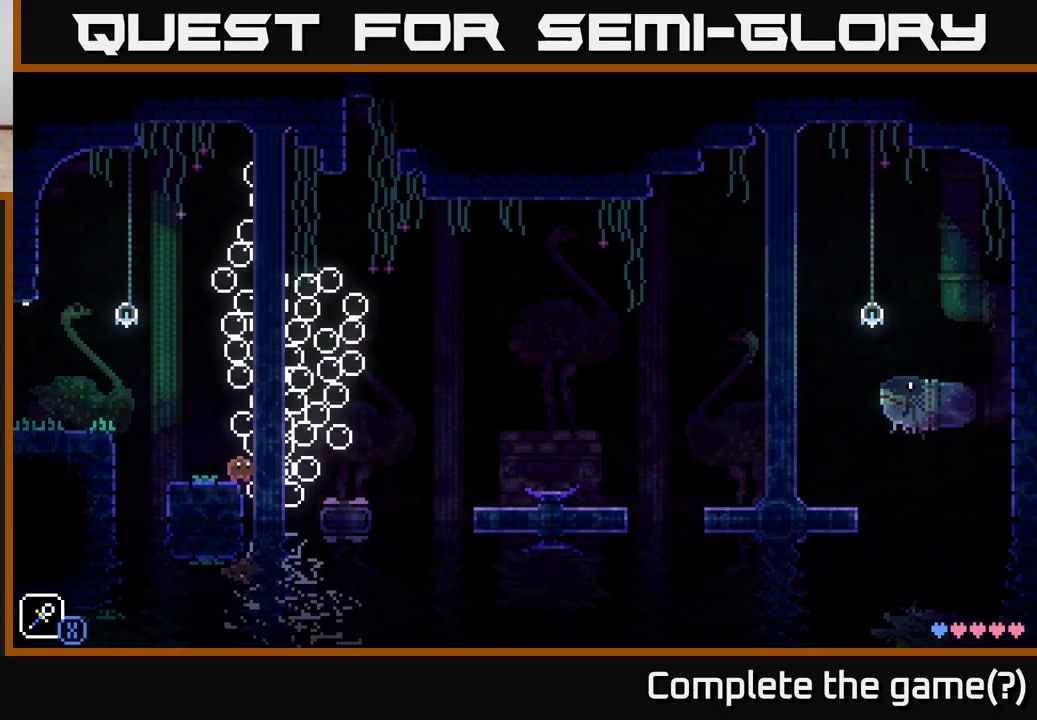
{"buttons": ["X"], "left_stick": "center", "right_stick": "center", "events": [[33, "X", "down"], [100, "X", "up"], [183, "X", "down"], [250, "X", "up"], [350, "X", "down"], [400, "X", "up"], [483, "X", "down"]]}
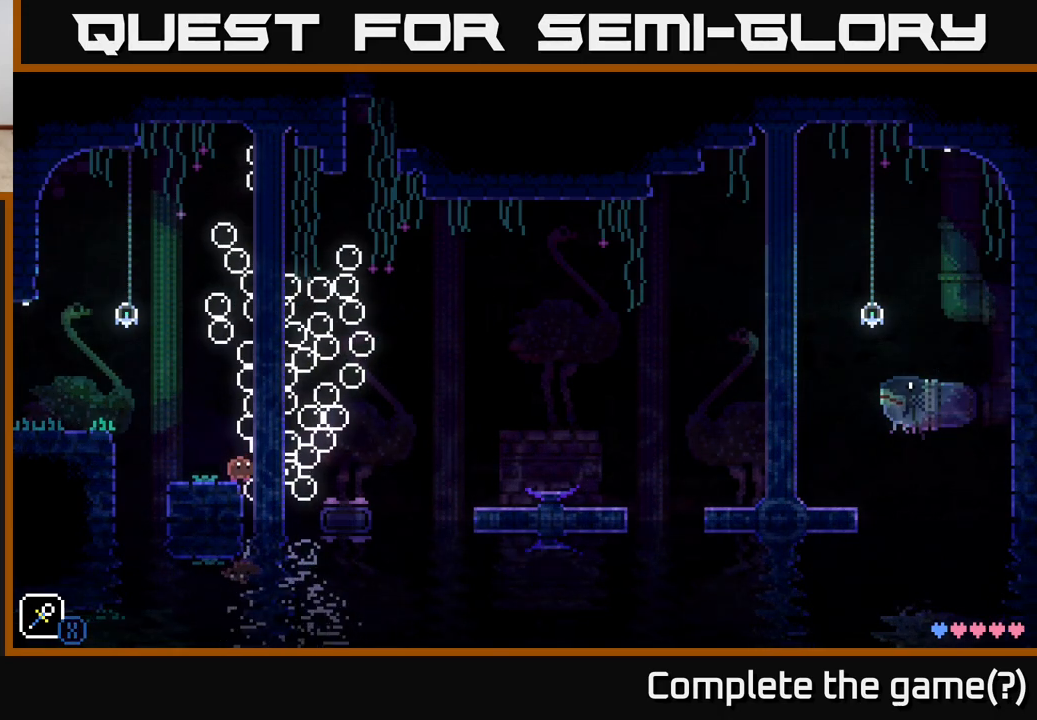
{"buttons": [], "left_stick": "center", "right_stick": "center", "events": [[50, "X", "up"], [133, "X", "down"], [200, "X", "up"], [283, "X", "down"], [350, "X", "up"]]}
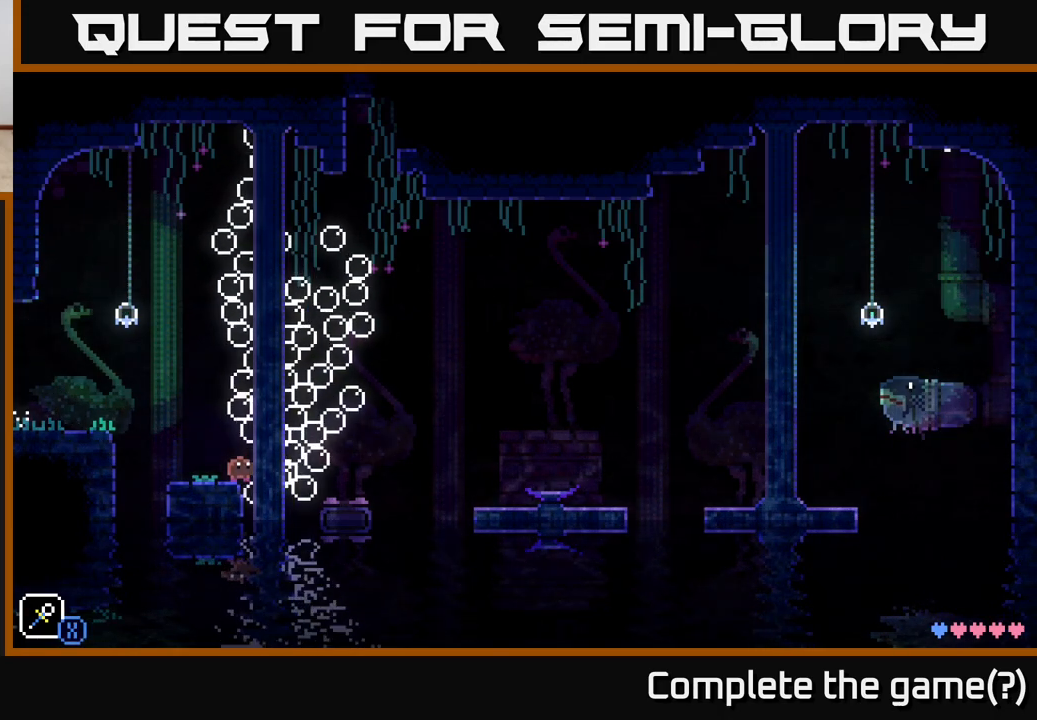
{"buttons": [], "left_stick": "center", "right_stick": "center", "events": [[33, "X", "down"], [50, "A", "down"], [133, "X", "up"], [233, "left_stick", "right"], [350, "A", "up"], [450, "left_stick", "center"]]}
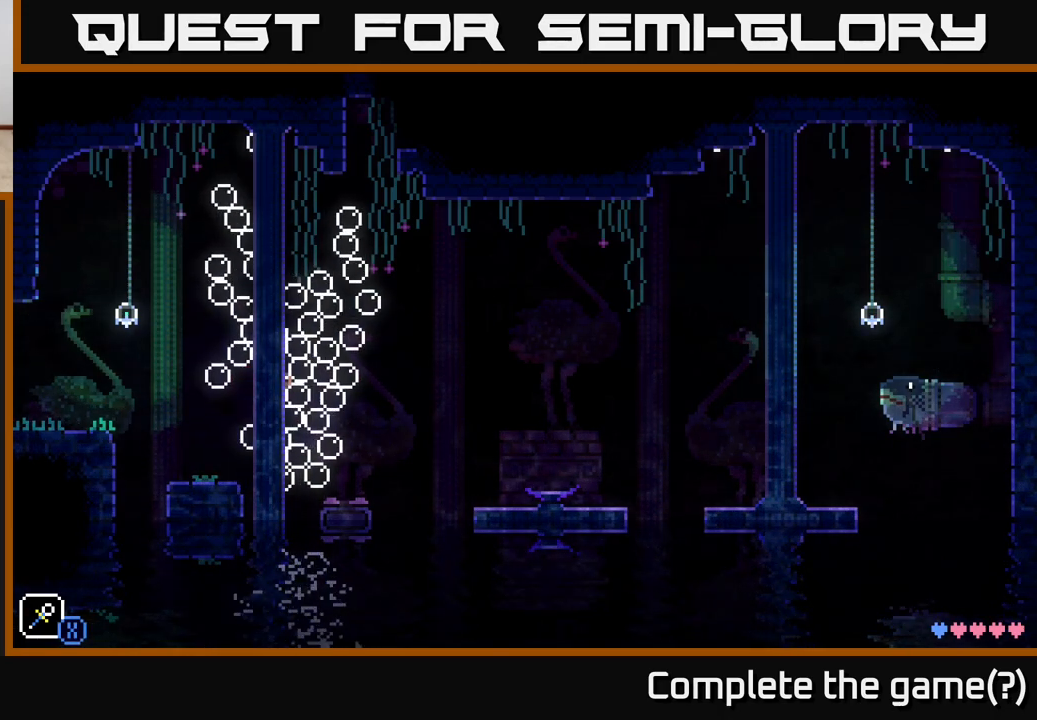
{"buttons": [], "left_stick": "center", "right_stick": "center", "events": [[17, "A", "down"], [133, "left_stick", "right"], [350, "left_stick", "center"], [367, "A", "up"]]}
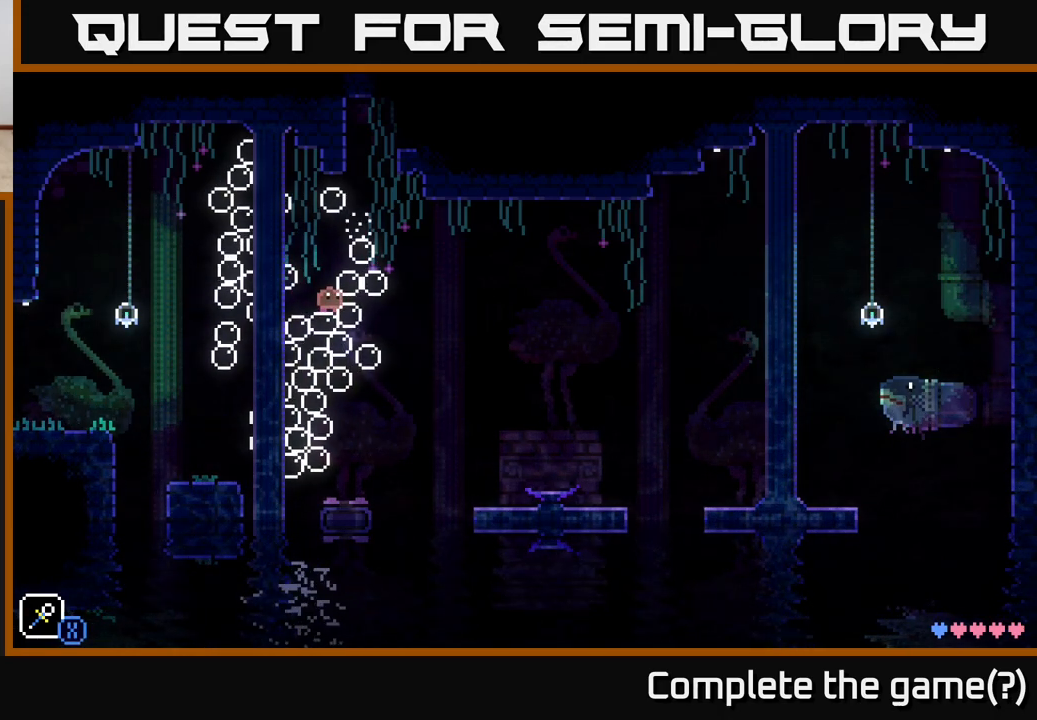
{"buttons": [], "left_stick": "center", "right_stick": "center", "events": [[83, "A", "down"], [200, "left_stick", "right"], [367, "left_stick", "center"], [433, "A", "up"]]}